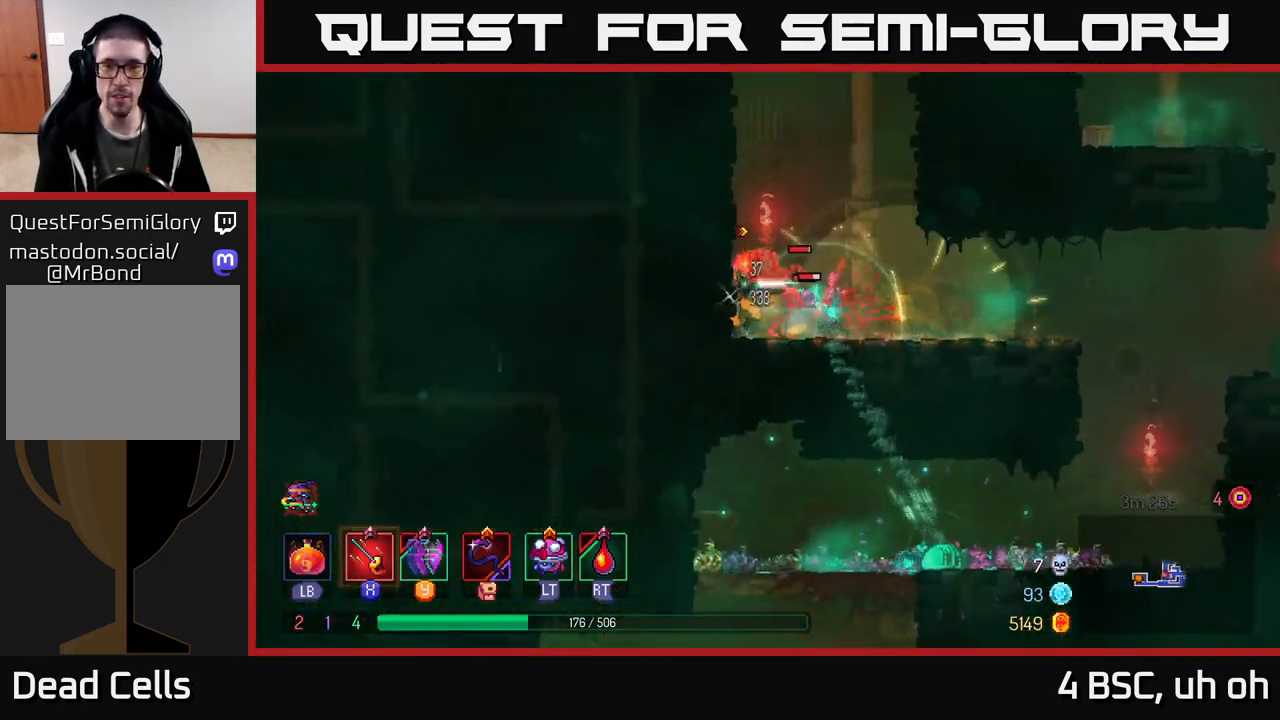
Gameplay with a controller (Xbox layout); each line is a JSON object with the inputs held at the frame after it. "events" lists button and stick changes between this image and that frame as [ms after this image, input, new state], when the widget could be followed in between. Not read: L3 R3.
{"buttons": ["X"], "left_stick": "center", "right_stick": "center", "events": [[100, "X", "up"], [150, "X", "down"], [250, "X", "up"], [317, "X", "down"], [383, "left_stick", "center"], [417, "X", "up"], [500, "X", "down"]]}
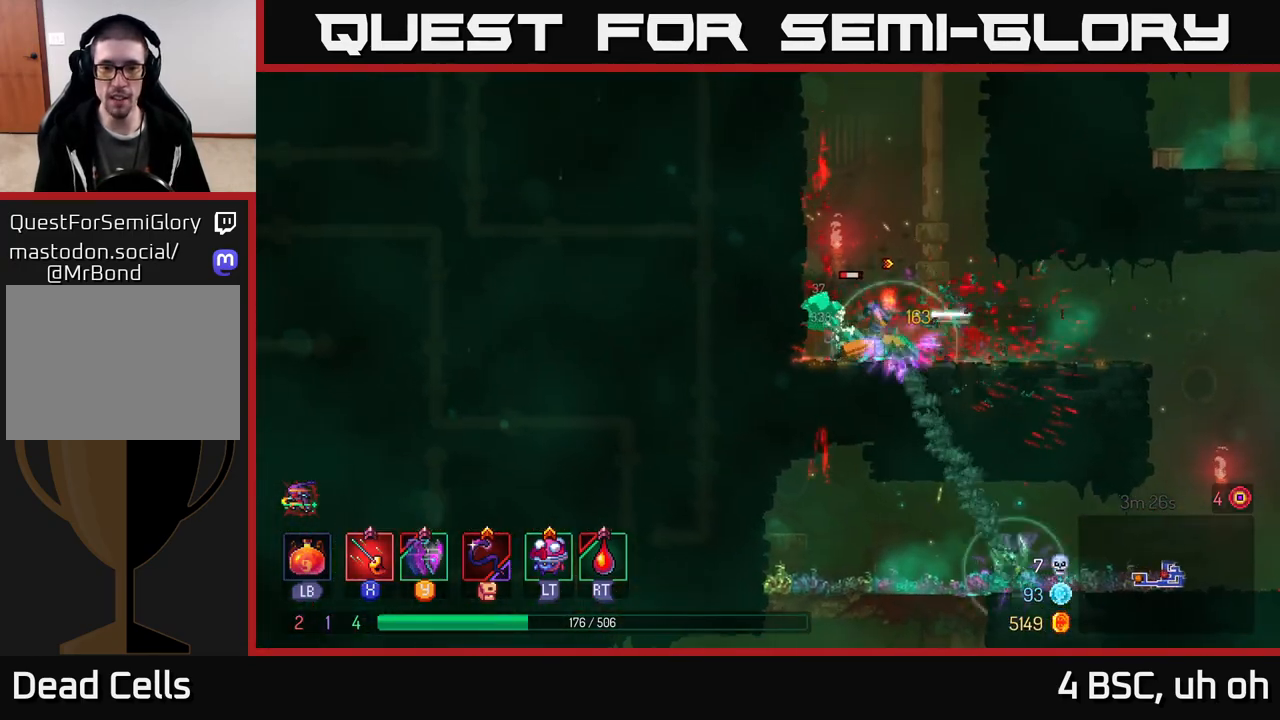
{"buttons": [], "left_stick": "down-left", "right_stick": "center", "events": [[83, "X", "up"], [250, "left_stick", "down-right"], [333, "B", "down"], [433, "B", "up"], [483, "left_stick", "down-left"]]}
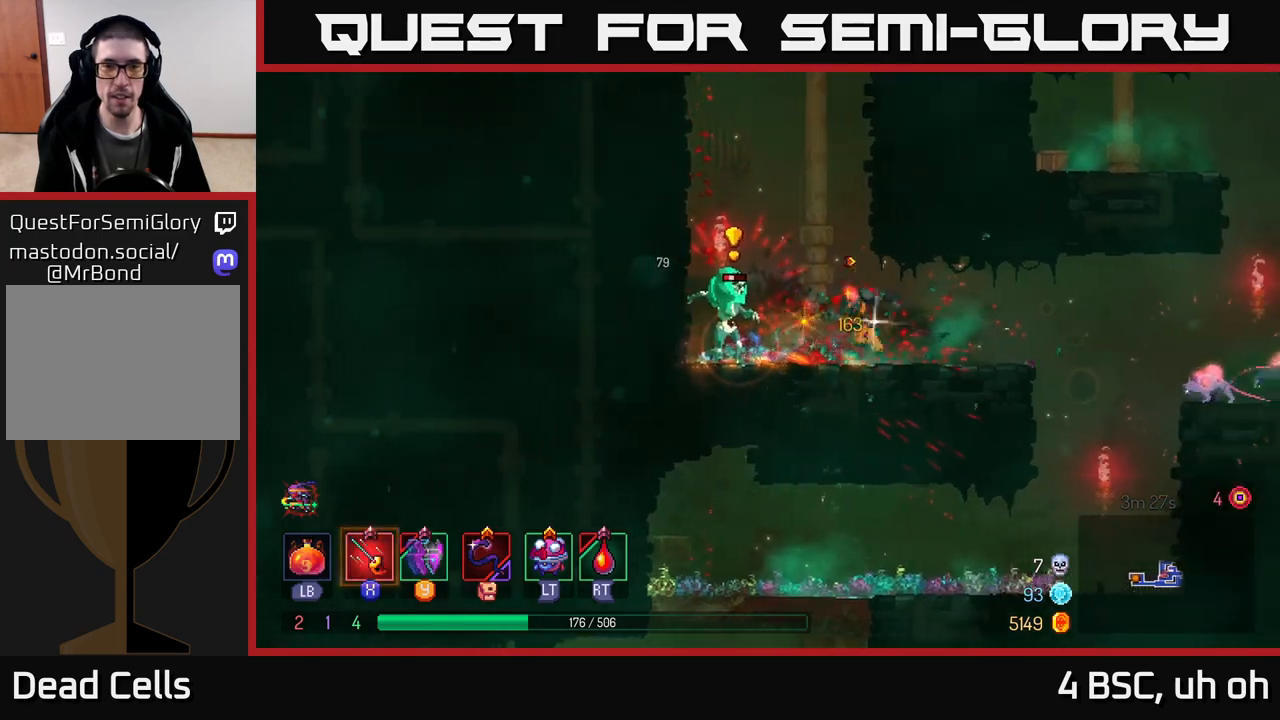
{"buttons": [], "left_stick": "down-left", "right_stick": "center", "events": [[17, "X", "down"], [100, "X", "up"], [183, "X", "down"], [267, "X", "up"], [333, "X", "down"], [417, "X", "up"]]}
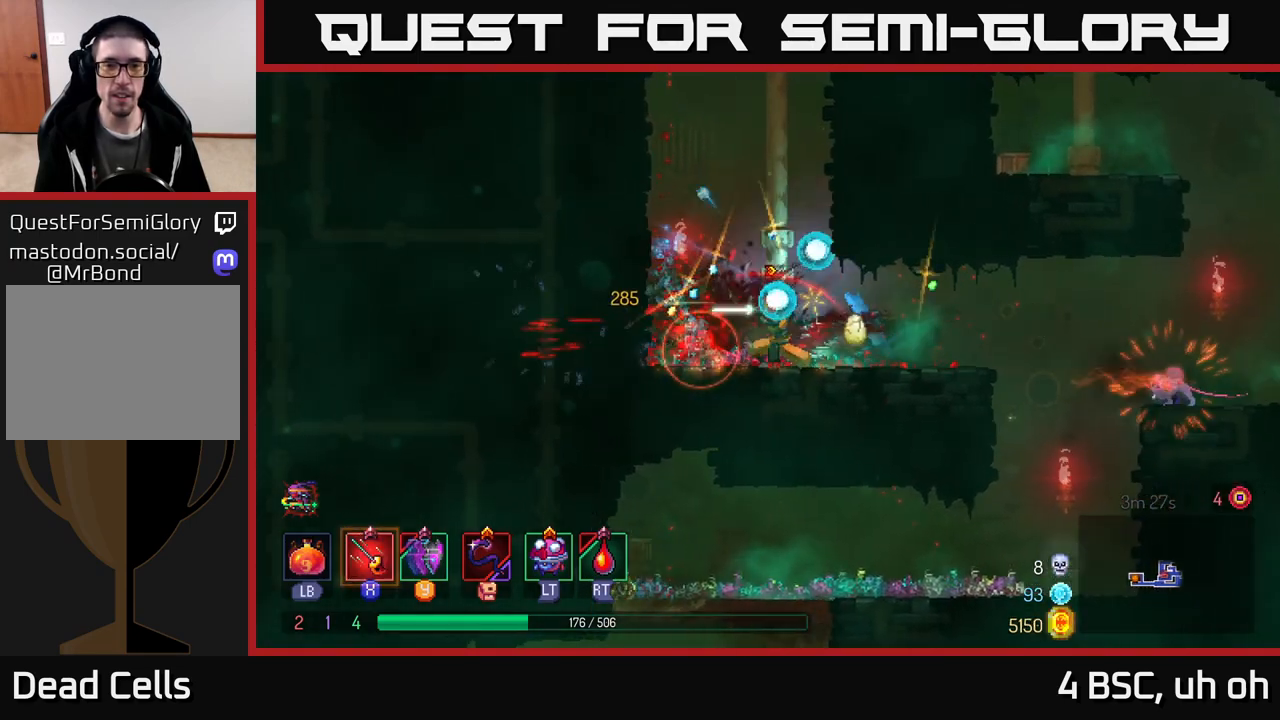
{"buttons": [], "left_stick": "left", "right_stick": "center", "events": [[17, "left_stick", "center"], [217, "left_stick", "left"], [267, "B", "down"], [367, "B", "up"]]}
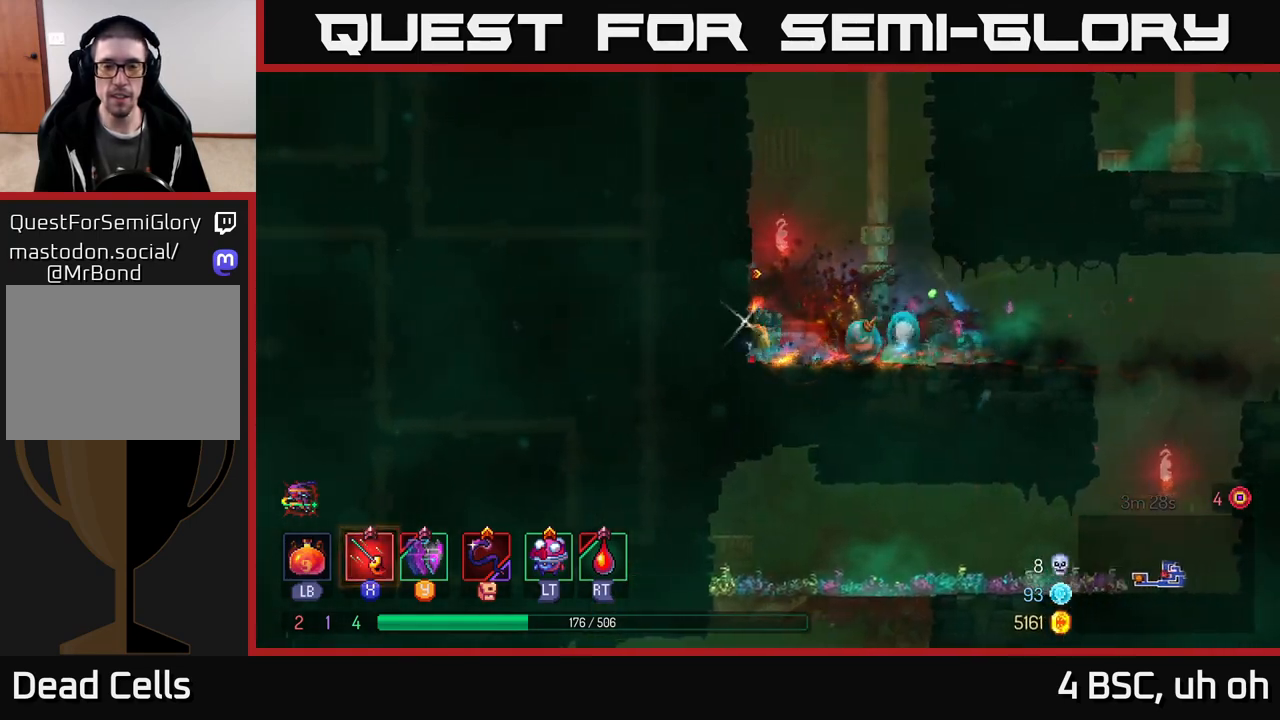
{"buttons": [], "left_stick": "right", "right_stick": "center", "events": [[117, "left_stick", "center"], [133, "A", "down"], [300, "A", "up"], [333, "A", "down"], [350, "left_stick", "right"], [483, "A", "up"]]}
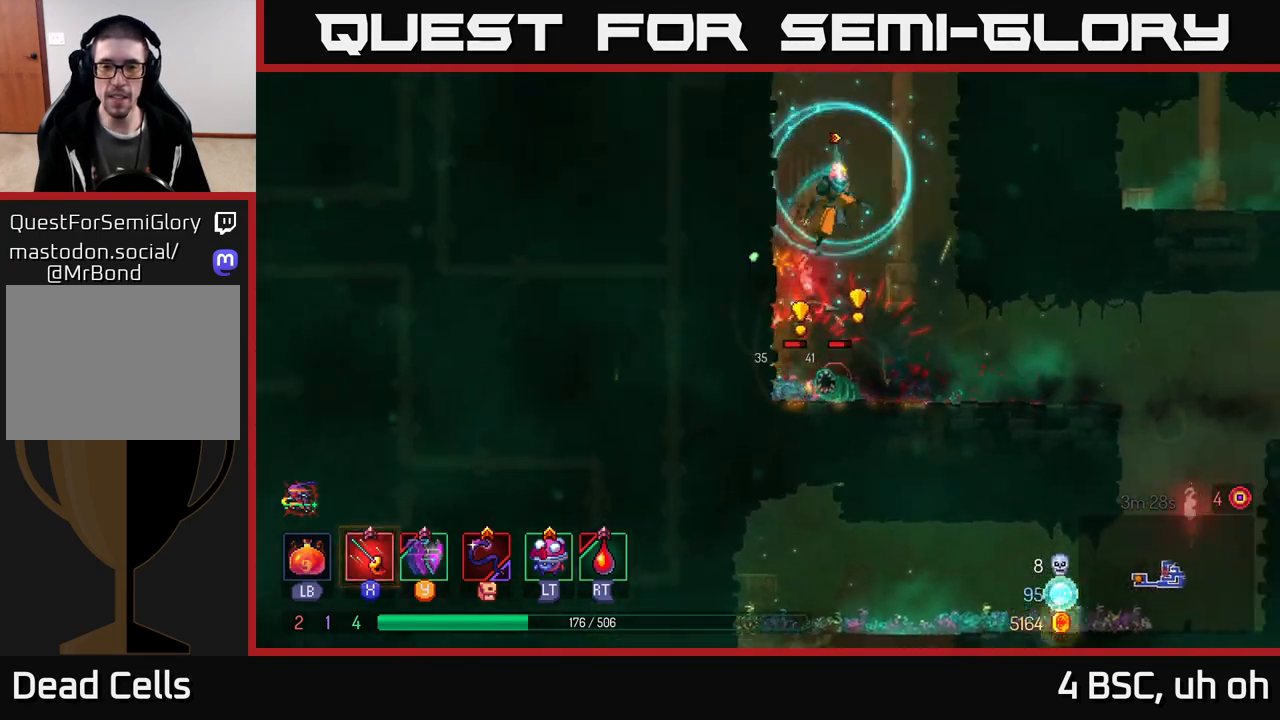
{"buttons": [], "left_stick": "down", "right_stick": "center", "events": [[183, "left_stick", "down-left"], [233, "A", "down"], [283, "left_stick", "down"], [317, "A", "up"]]}
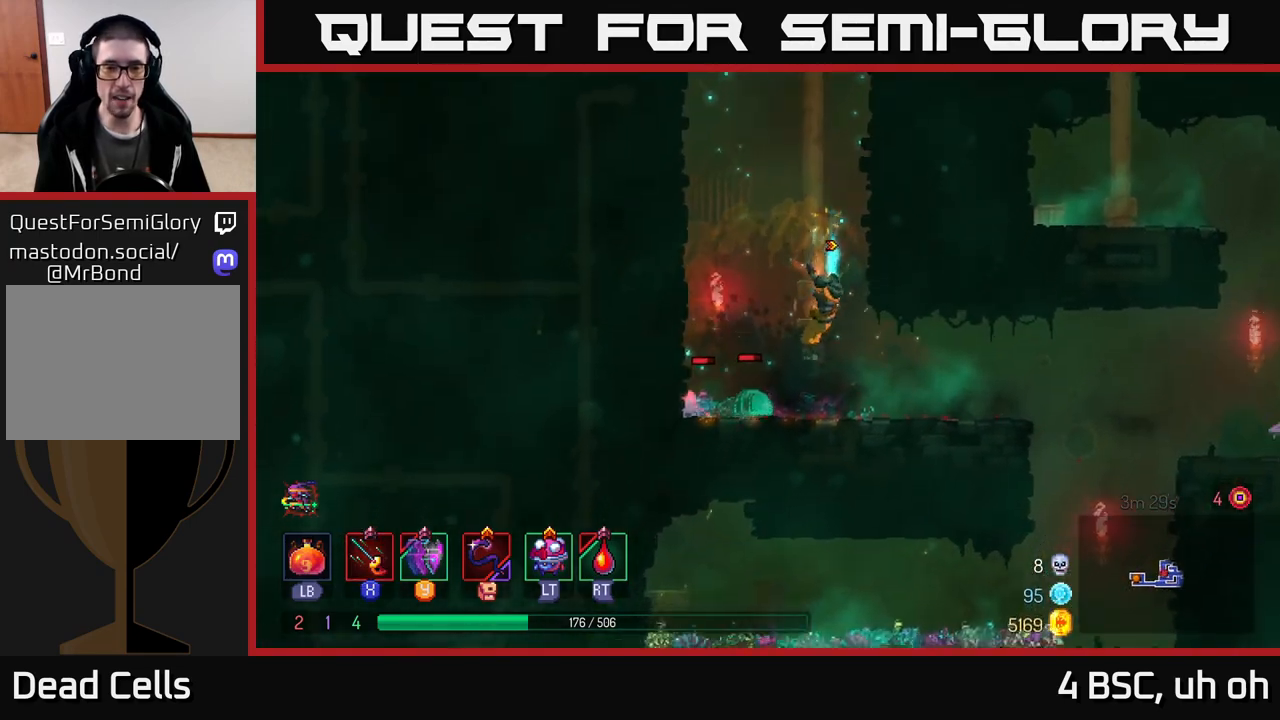
{"buttons": [], "left_stick": "left", "right_stick": "center", "events": [[67, "A", "down"], [150, "A", "up"], [333, "left_stick", "left"], [400, "B", "down"], [483, "B", "up"]]}
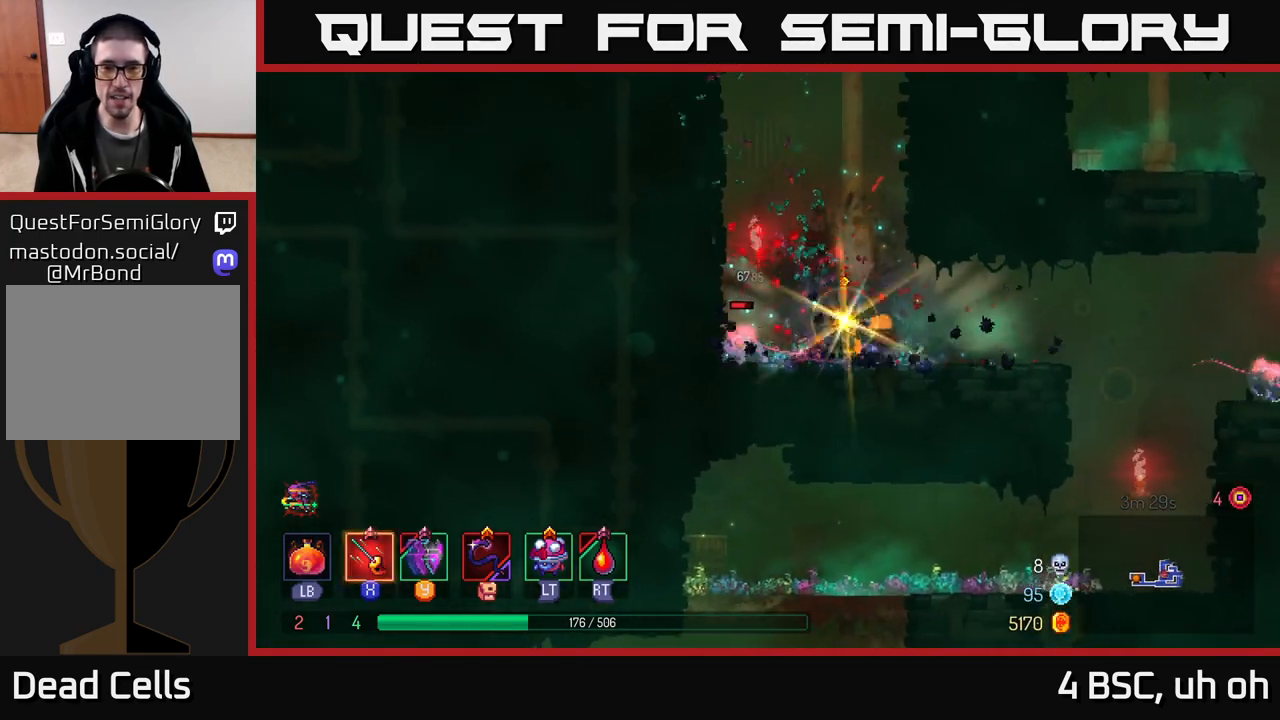
{"buttons": ["X"], "left_stick": "down", "right_stick": "center", "events": [[50, "B", "down"], [83, "B", "up"], [183, "X", "down"], [250, "left_stick", "down"], [267, "X", "up"], [333, "X", "down"], [417, "X", "up"], [483, "X", "down"]]}
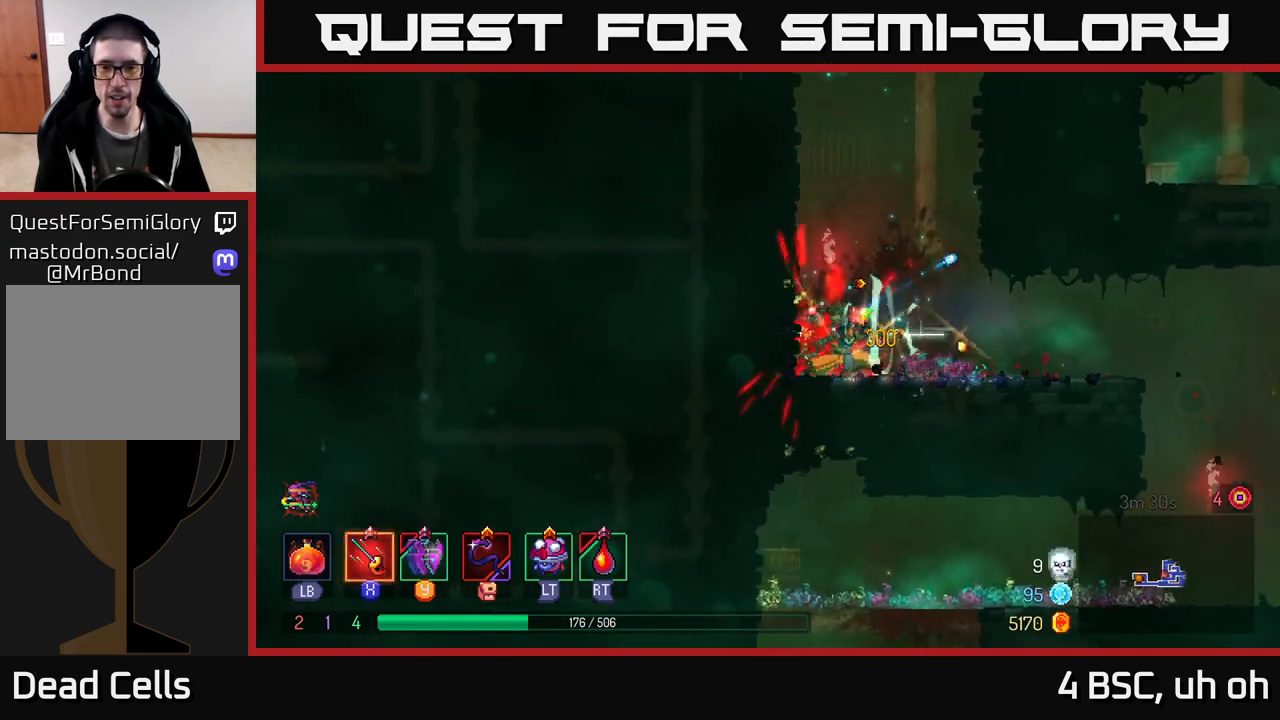
{"buttons": [], "left_stick": "right", "right_stick": "center", "events": [[83, "X", "up"], [300, "left_stick", "right"], [350, "B", "down"], [467, "B", "up"]]}
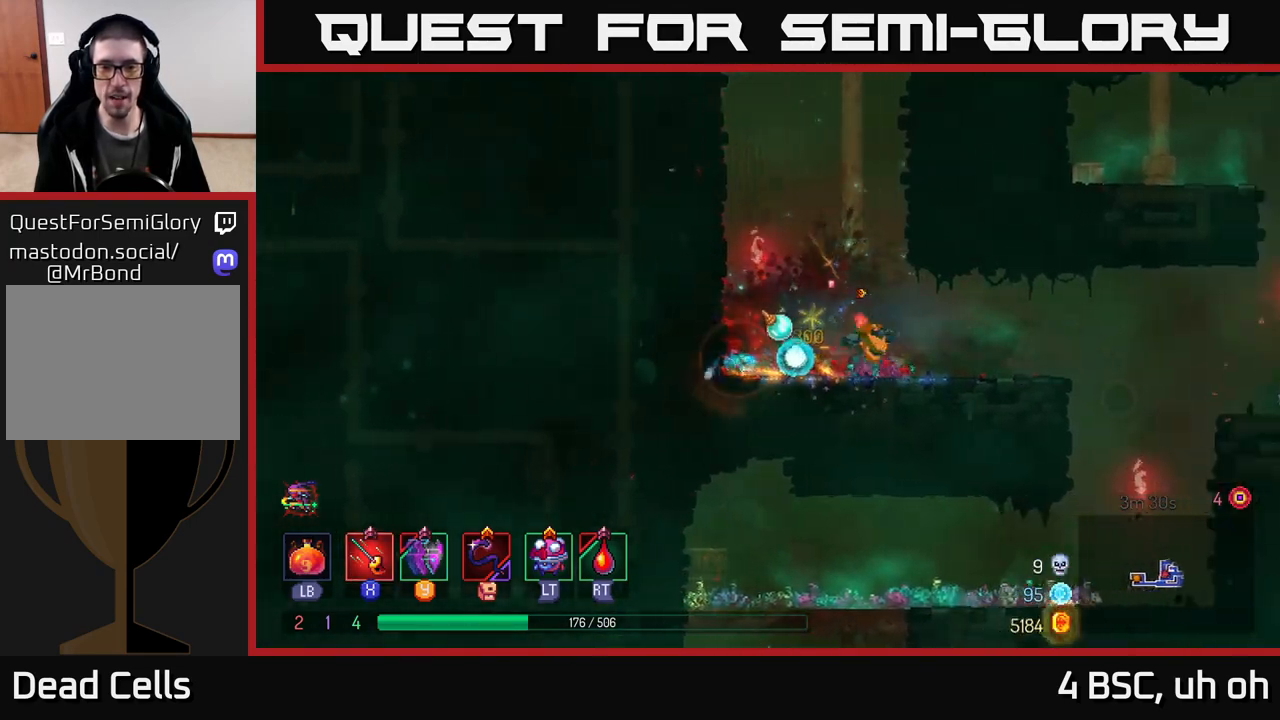
{"buttons": [], "left_stick": "right", "right_stick": "center", "events": [[333, "A", "down"], [450, "A", "up"]]}
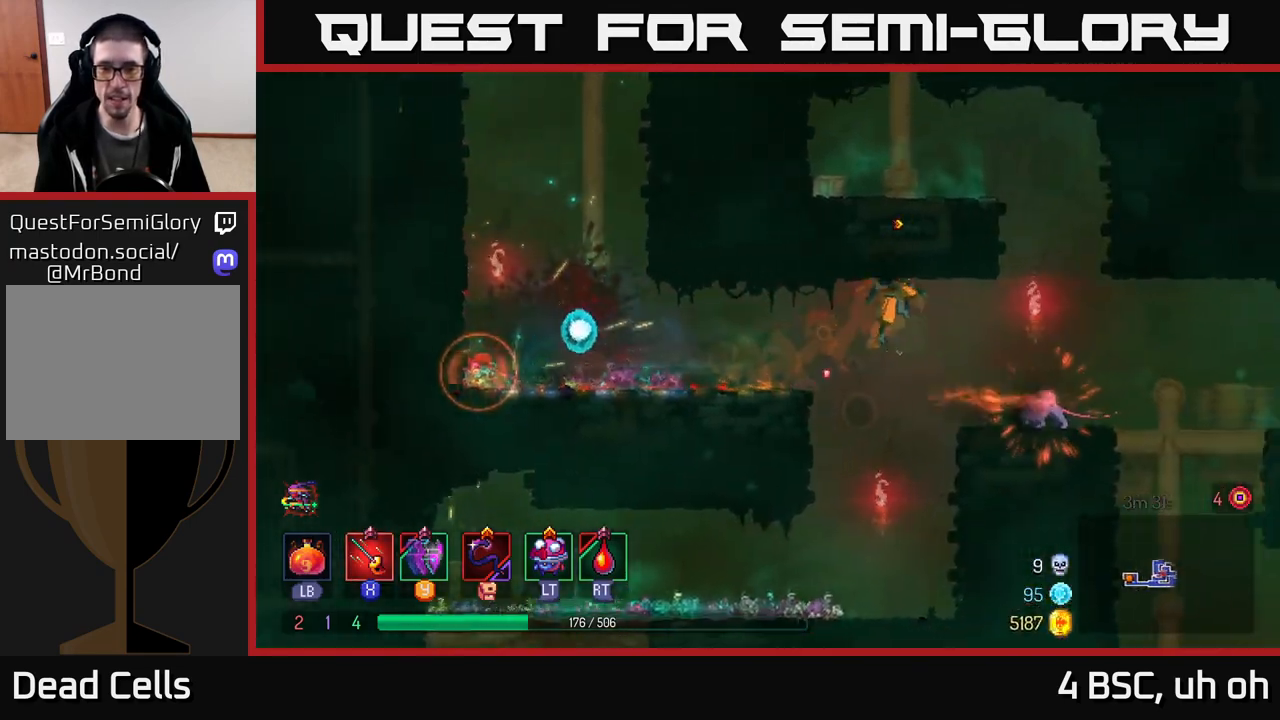
{"buttons": [], "left_stick": "down-left", "right_stick": "center", "events": [[167, "B", "down"], [267, "B", "up"], [333, "left_stick", "left"], [500, "left_stick", "down-left"]]}
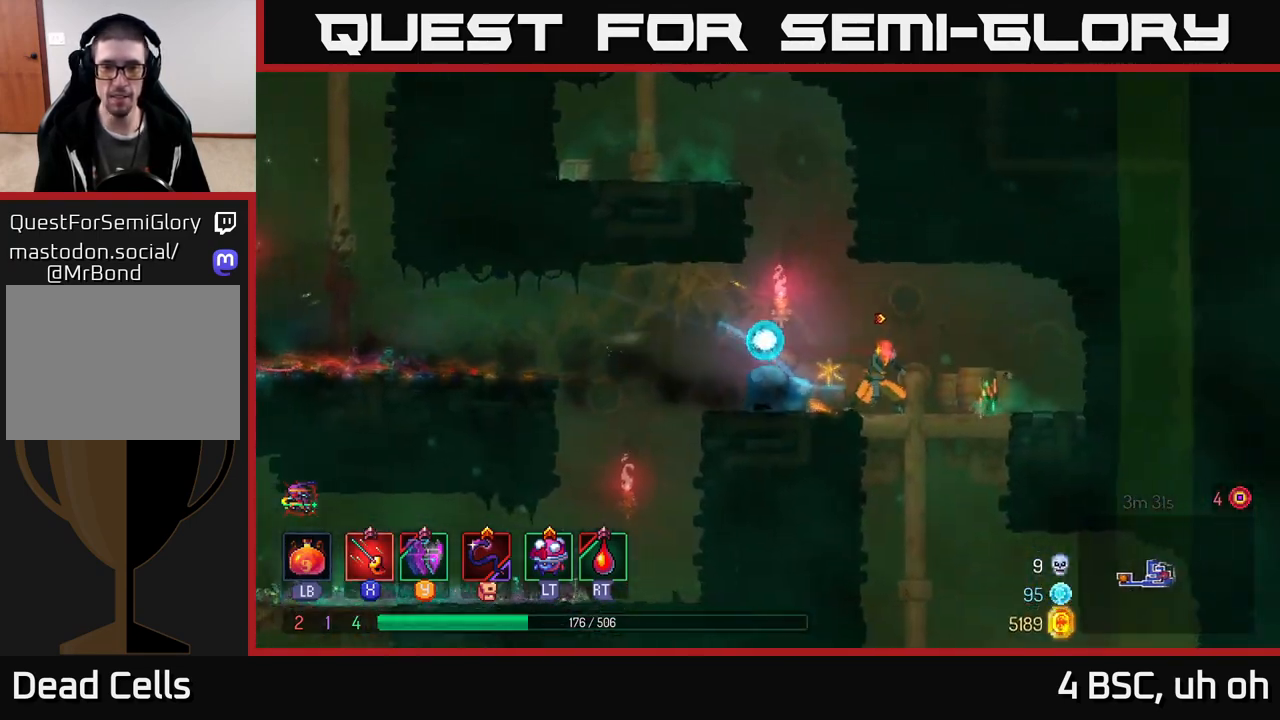
{"buttons": [], "left_stick": "center", "right_stick": "center", "events": [[67, "X", "down"], [100, "X", "up"], [167, "left_stick", "center"]]}
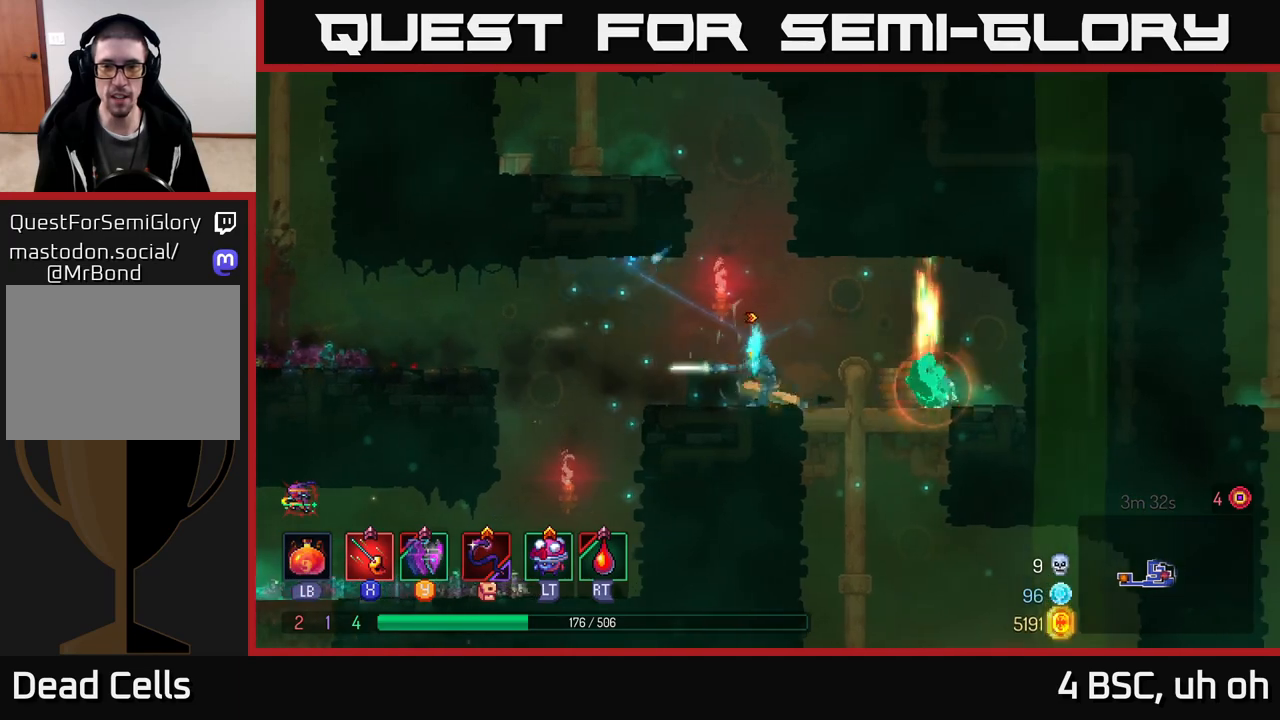
{"buttons": [], "left_stick": "down-left", "right_stick": "center", "events": [[17, "left_stick", "down-right"], [100, "B", "down"], [267, "B", "up"], [417, "X", "down"], [450, "left_stick", "down-left"], [483, "X", "up"]]}
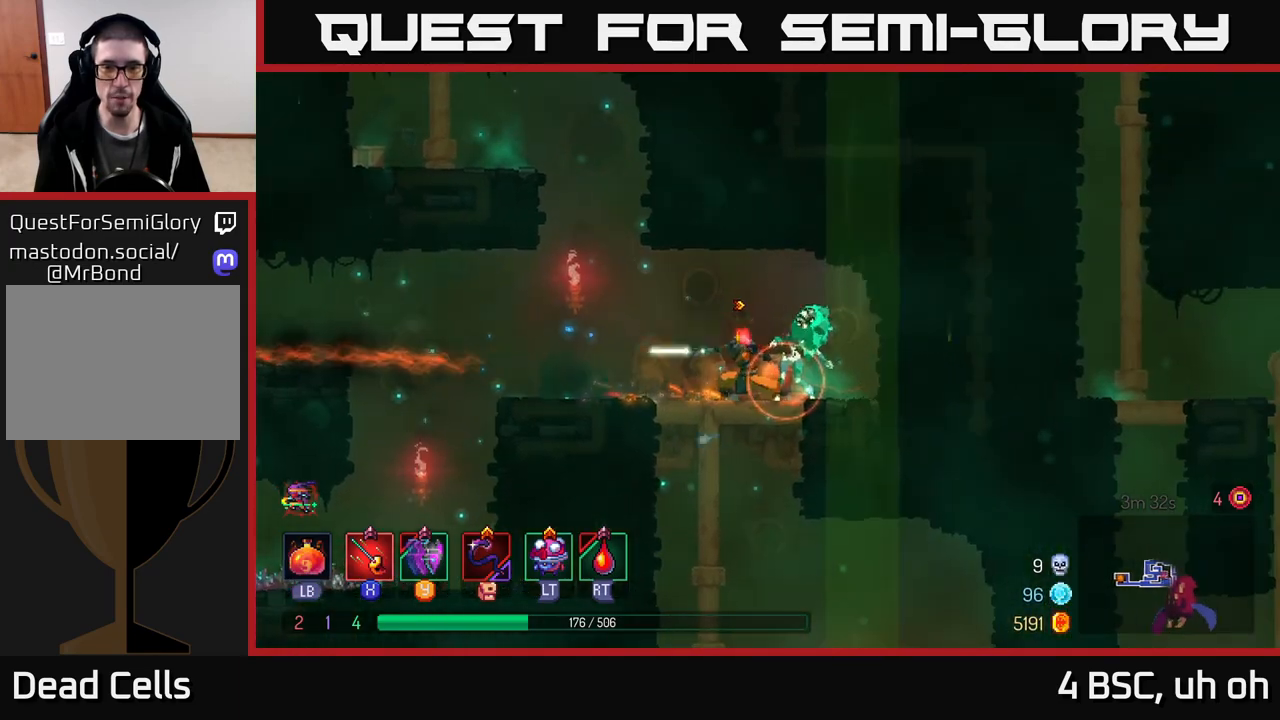
{"buttons": ["B"], "left_stick": "right", "right_stick": "center", "events": [[67, "X", "down"], [117, "X", "up"], [133, "left_stick", "down-right"], [217, "X", "down"], [250, "X", "up"], [367, "B", "down"], [367, "left_stick", "right"], [467, "B", "up"], [483, "B", "down"]]}
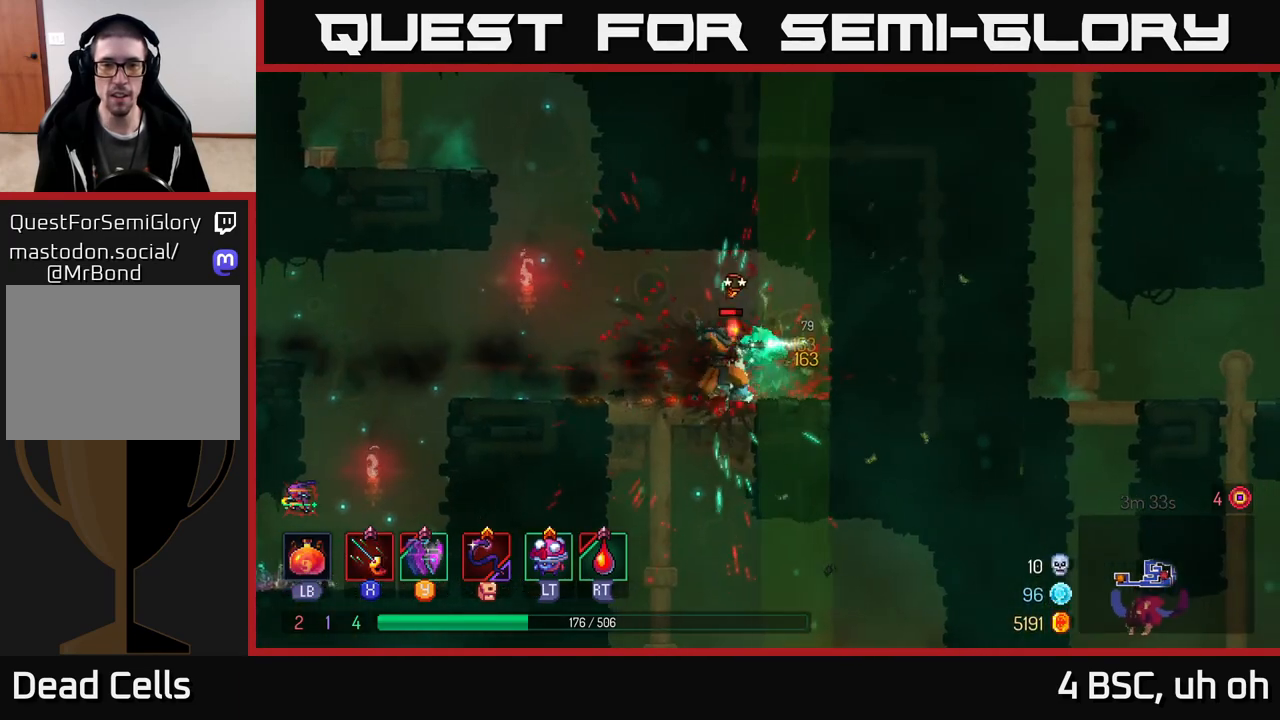
{"buttons": ["X"], "left_stick": "down-right", "right_stick": "center", "events": [[67, "B", "up"], [133, "left_stick", "left"], [183, "X", "down"], [217, "left_stick", "down-left"], [250, "X", "up"], [317, "X", "down"], [400, "X", "up"], [400, "left_stick", "down-right"], [467, "X", "down"]]}
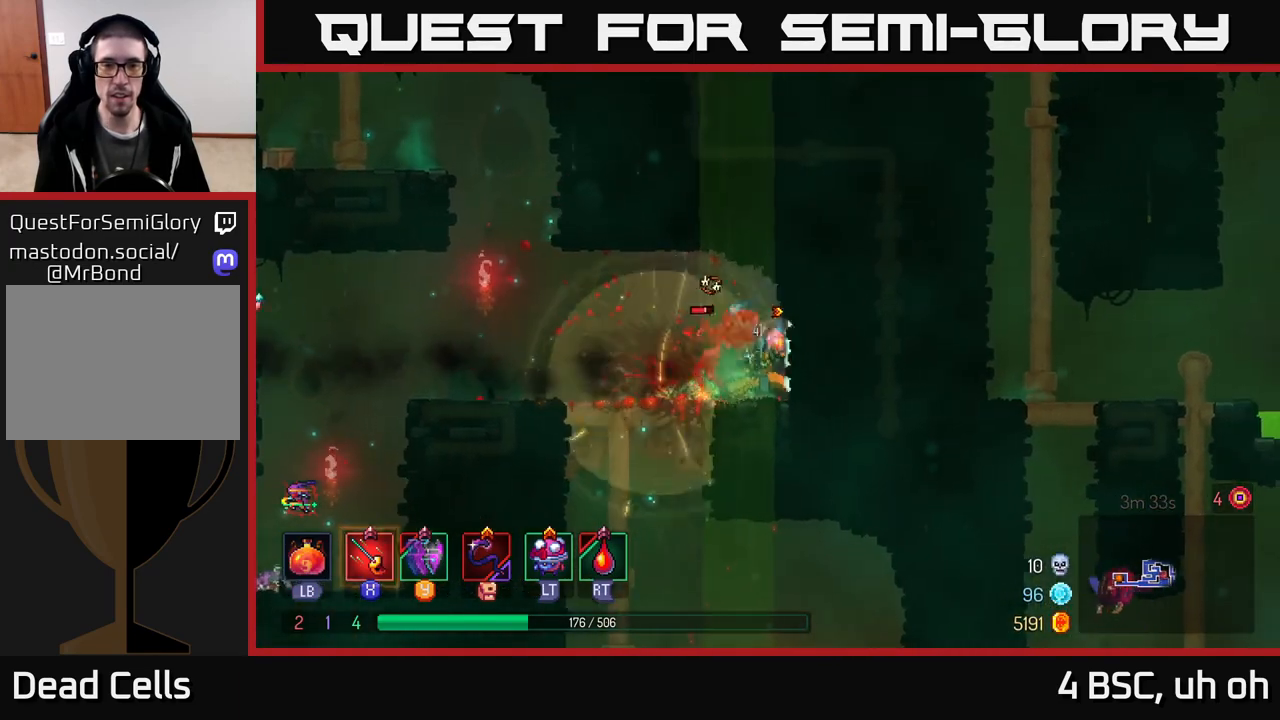
{"buttons": ["X"], "left_stick": "center", "right_stick": "center", "events": [[33, "X", "up"], [83, "left_stick", "down-left"], [100, "X", "down"], [200, "X", "up"], [250, "X", "down"], [367, "X", "up"], [433, "X", "down"], [433, "left_stick", "center"]]}
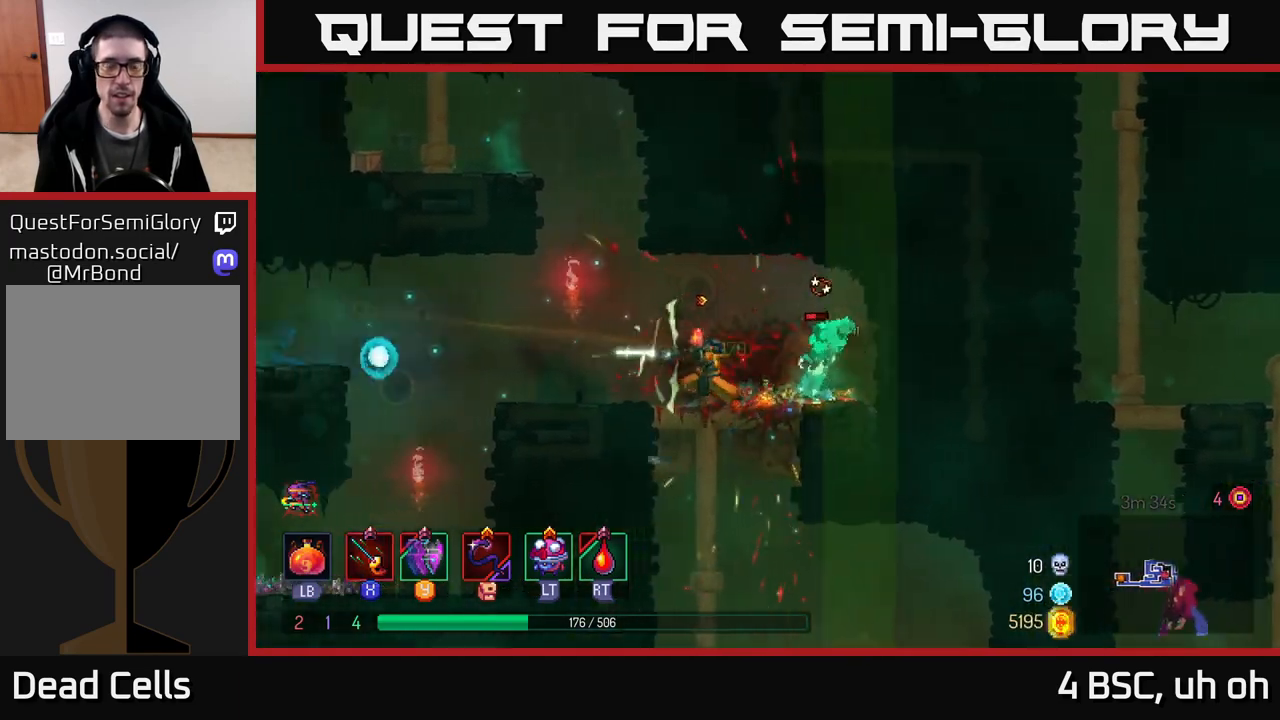
{"buttons": [], "left_stick": "down-left", "right_stick": "center", "events": [[50, "X", "up"], [117, "left_stick", "down-left"], [350, "B", "down"], [500, "B", "up"]]}
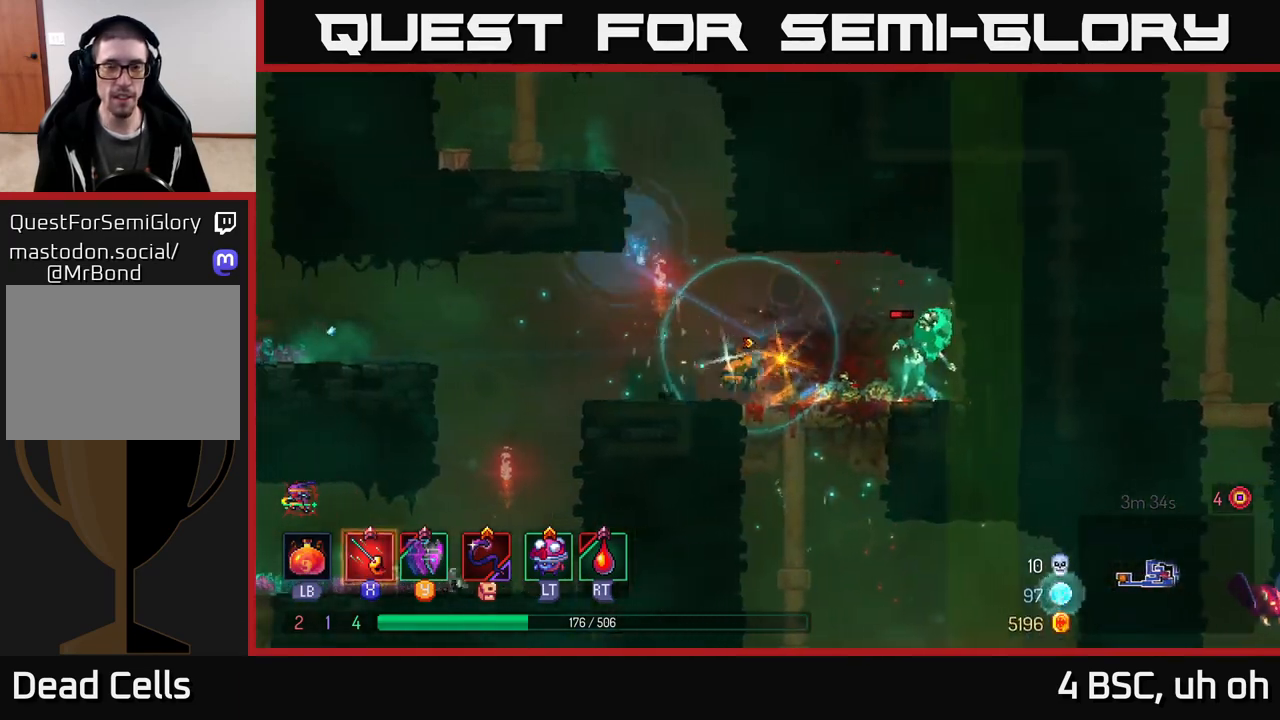
{"buttons": ["X"], "left_stick": "down-right", "right_stick": "center", "events": [[67, "left_stick", "right"], [450, "X", "down"], [483, "left_stick", "down-right"]]}
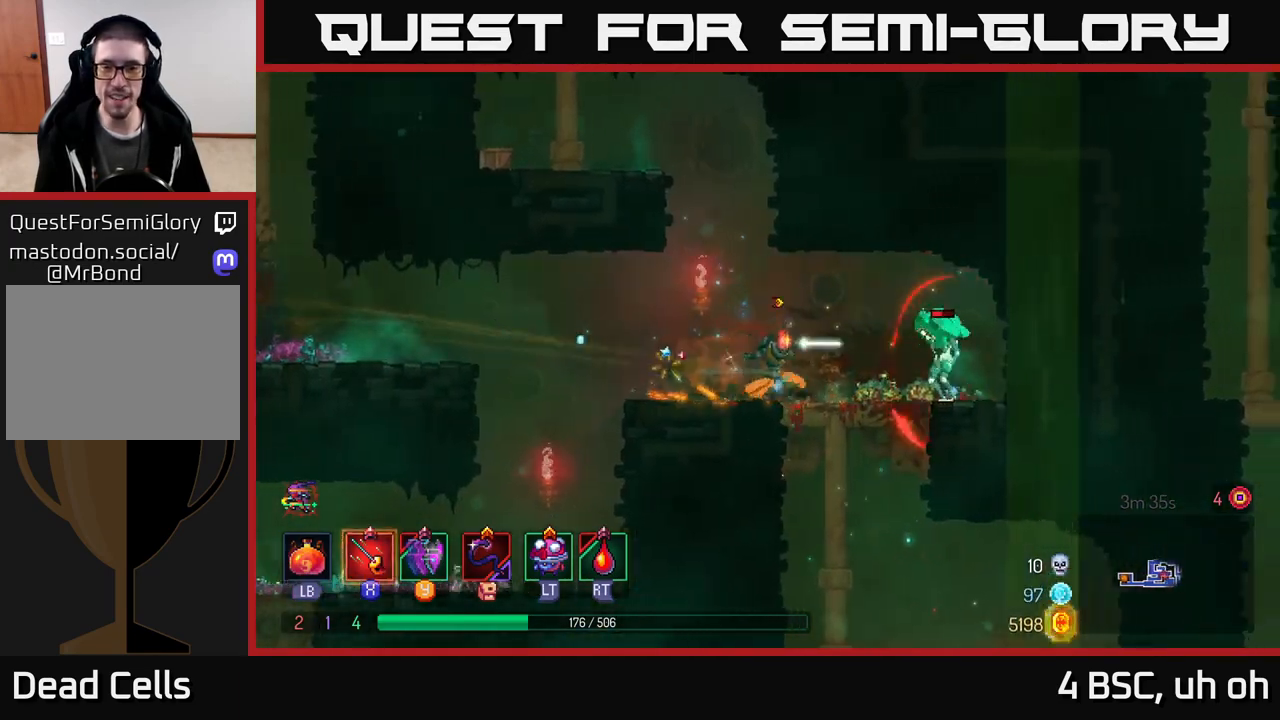
{"buttons": ["X"], "left_stick": "right", "right_stick": "center", "events": [[33, "X", "up"], [33, "left_stick", "down"], [133, "X", "down"], [167, "left_stick", "right"], [200, "X", "up"], [283, "X", "down"], [383, "X", "up"], [450, "X", "down"]]}
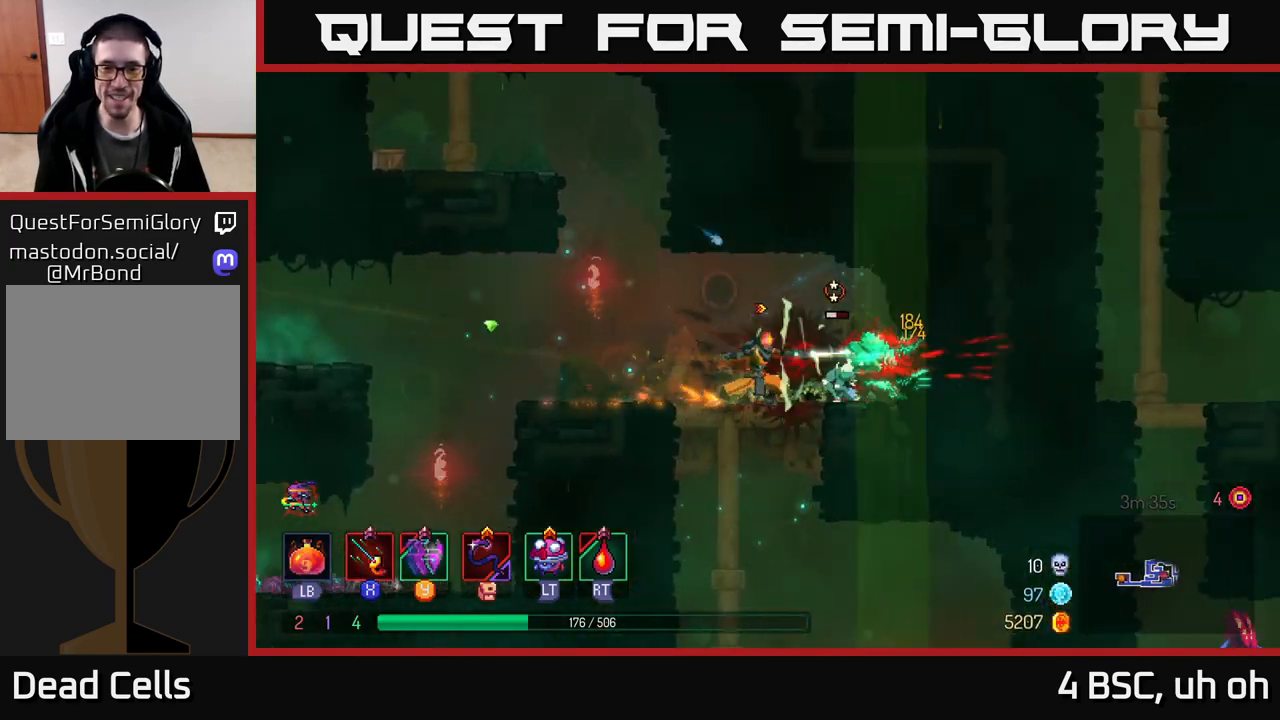
{"buttons": [], "left_stick": "center", "right_stick": "center", "events": [[50, "left_stick", "center"], [67, "X", "up"], [267, "X", "down"], [350, "X", "up"]]}
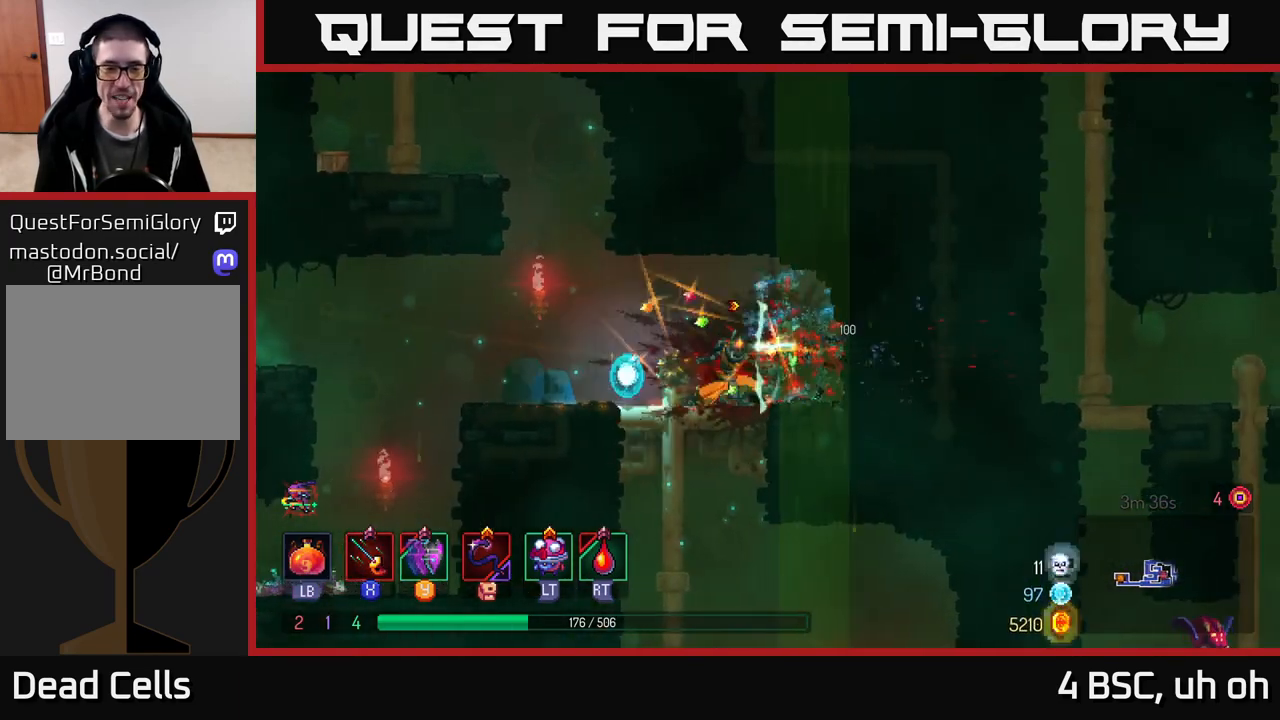
{"buttons": [], "left_stick": "down", "right_stick": "center", "events": [[317, "left_stick", "down"], [417, "A", "down"], [483, "A", "up"]]}
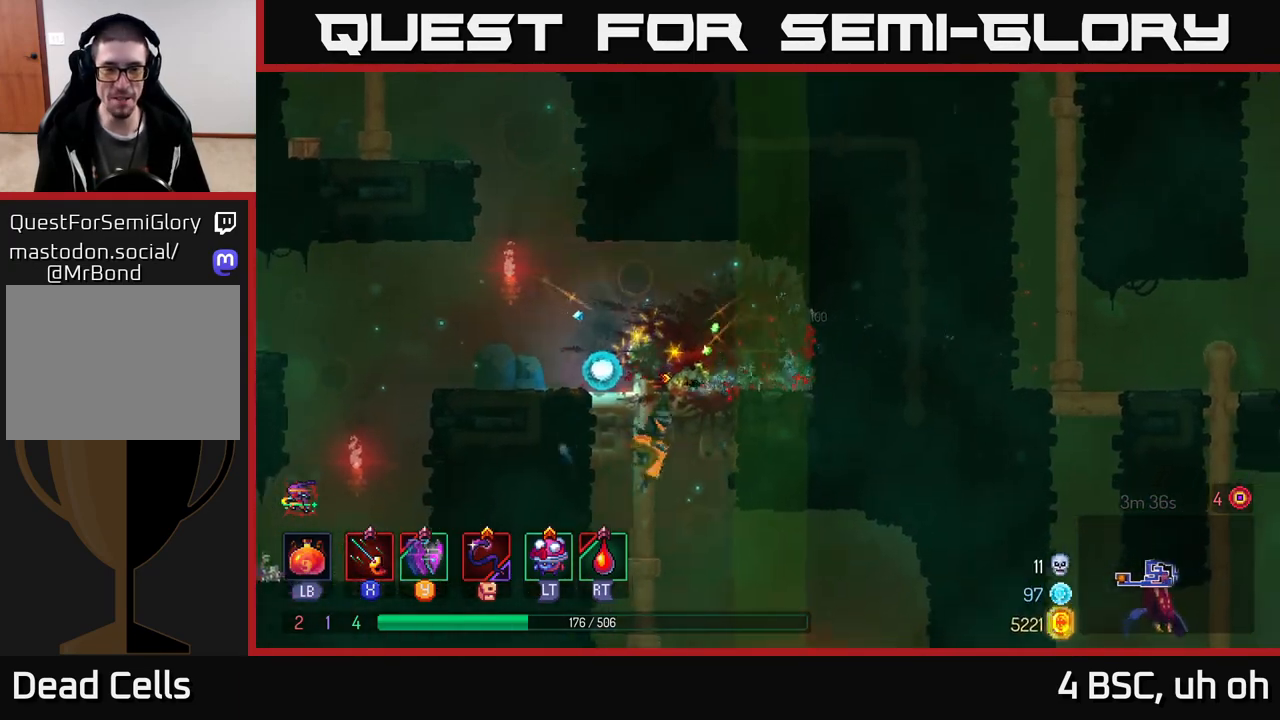
{"buttons": [], "left_stick": "center", "right_stick": "center", "events": [[50, "A", "down"], [167, "A", "up"], [283, "left_stick", "right"], [483, "left_stick", "center"]]}
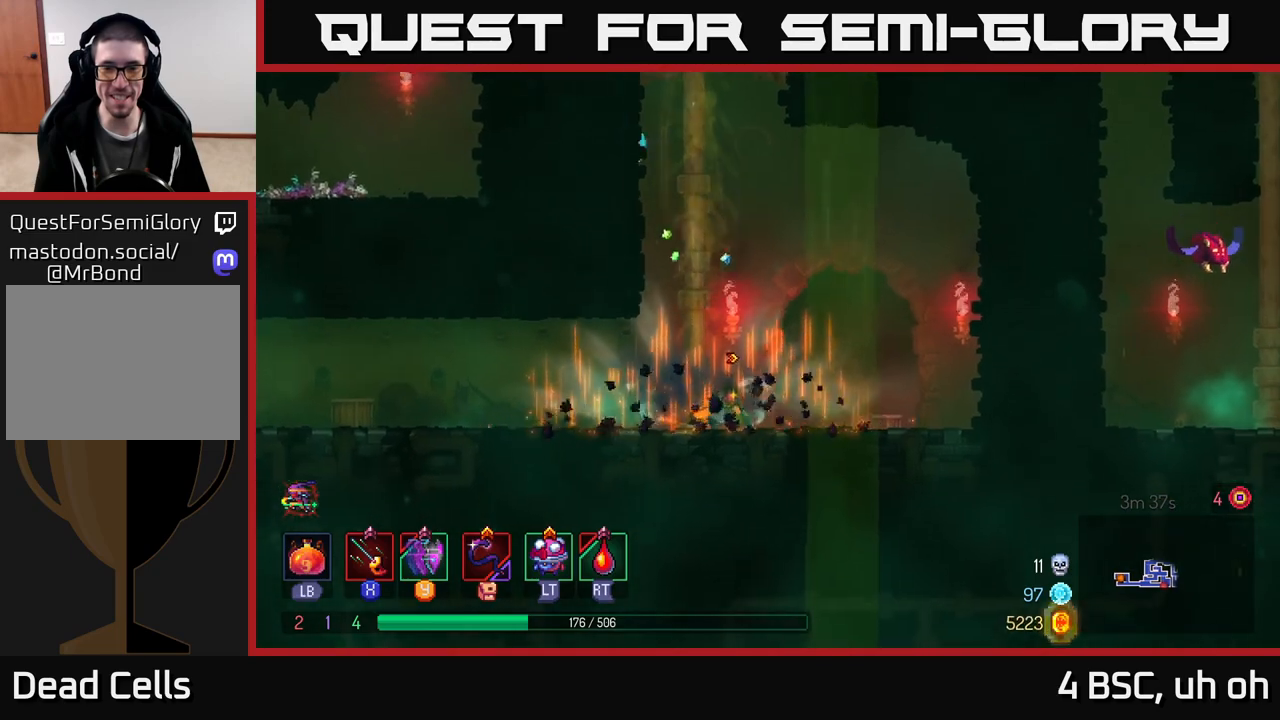
{"buttons": [], "left_stick": "up", "right_stick": "center", "events": [[200, "A", "down"], [367, "A", "up"], [400, "left_stick", "up"]]}
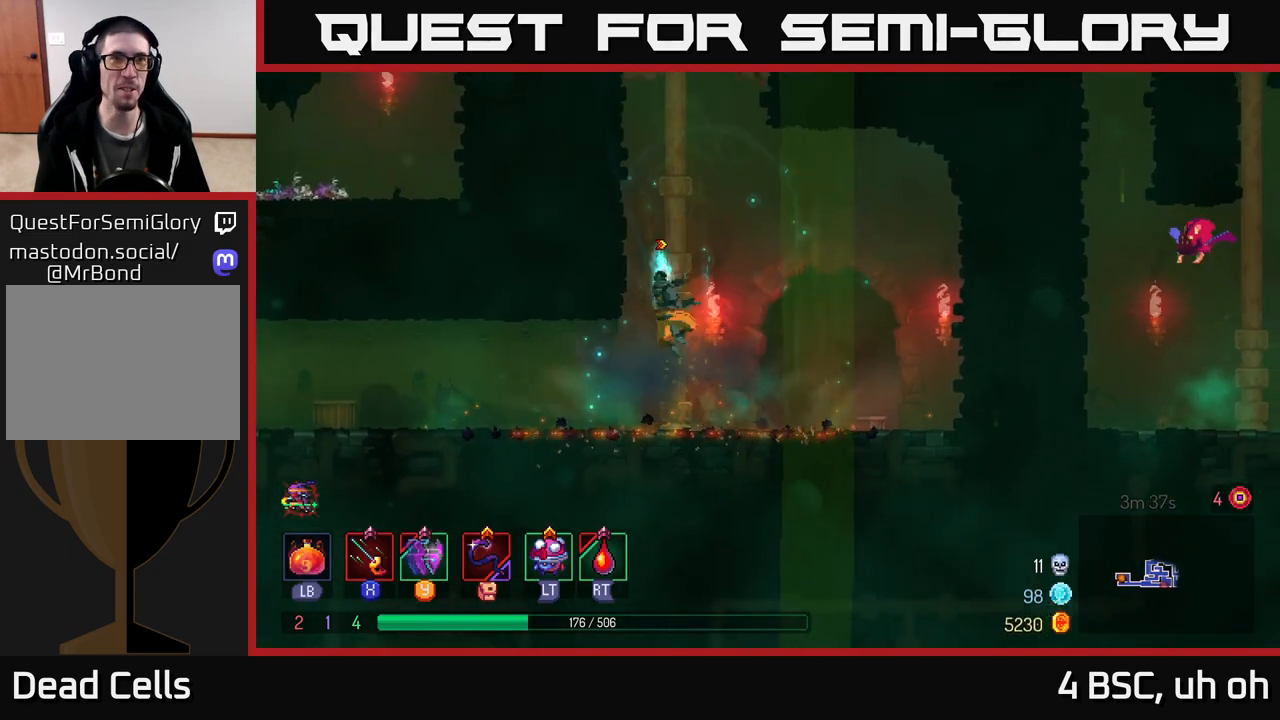
{"buttons": [], "left_stick": "up", "right_stick": "center", "events": []}
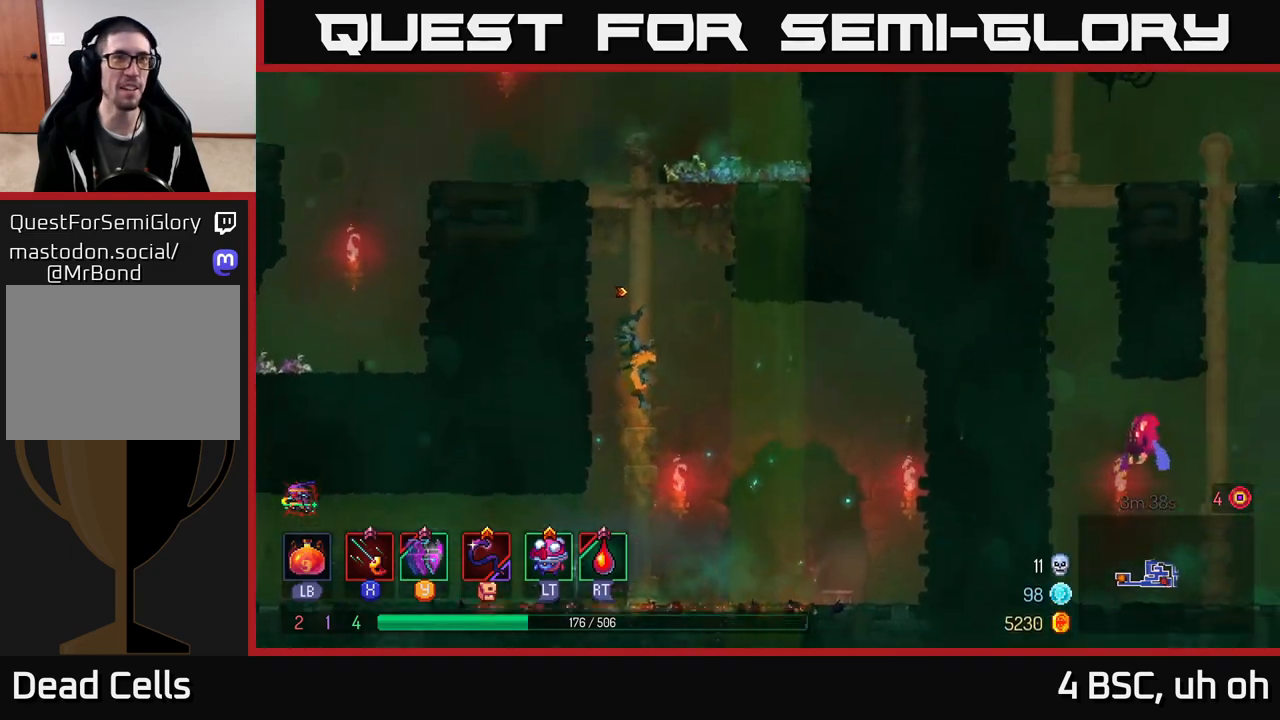
{"buttons": [], "left_stick": "left", "right_stick": "center", "events": [[167, "A", "down"], [233, "left_stick", "up-left"], [250, "A", "up"], [333, "A", "down"], [333, "left_stick", "left"], [500, "A", "up"]]}
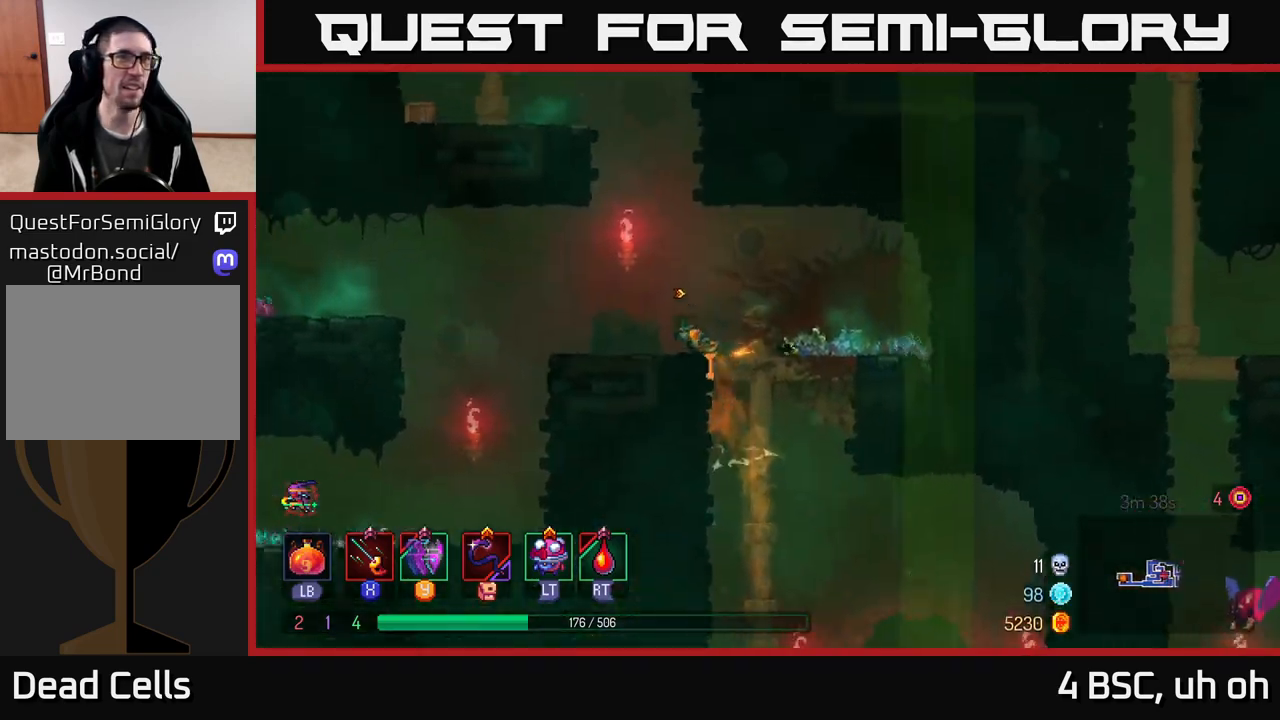
{"buttons": ["A"], "left_stick": "left", "right_stick": "center", "events": [[167, "B", "down"], [267, "B", "up"], [450, "A", "down"]]}
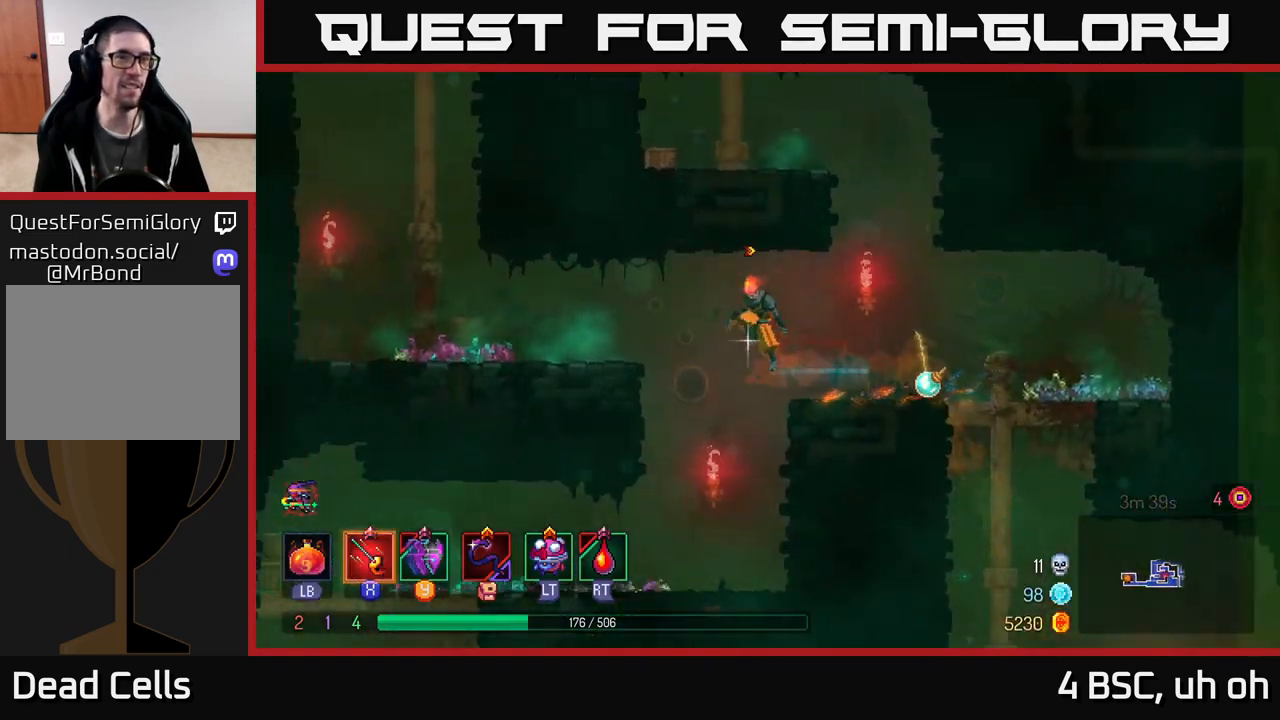
{"buttons": [], "left_stick": "left", "right_stick": "center", "events": [[117, "A", "up"]]}
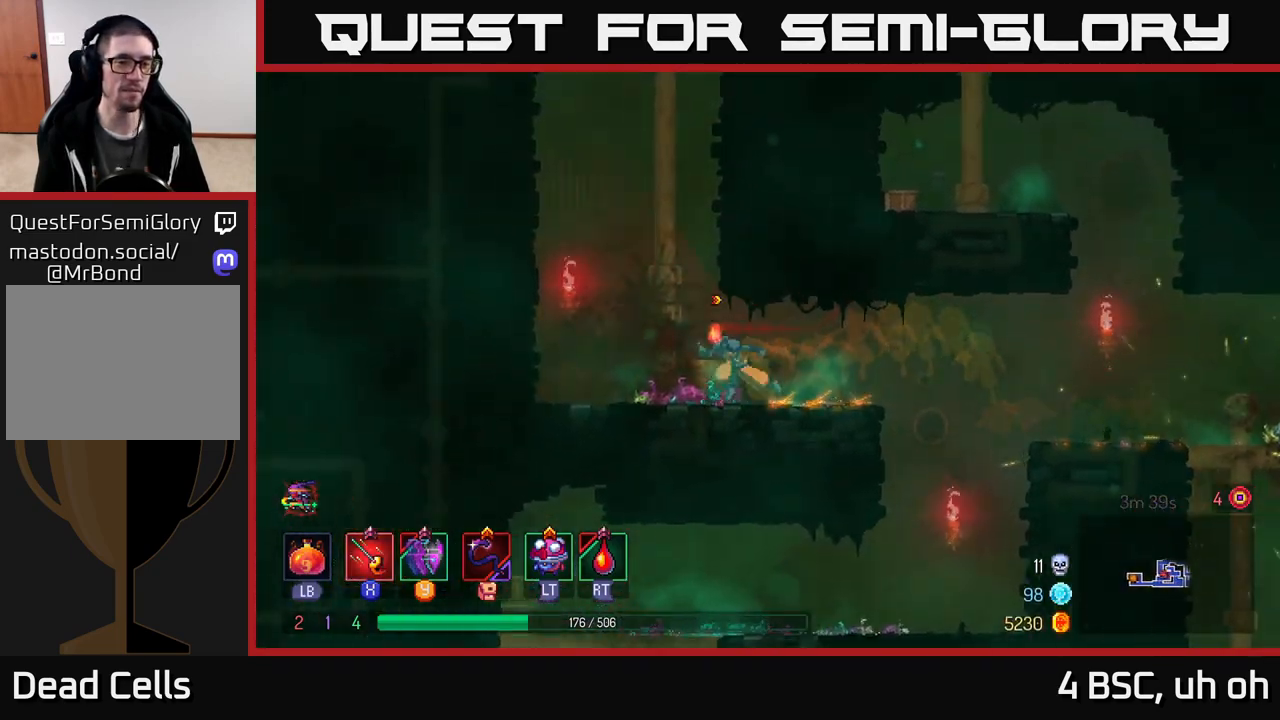
{"buttons": [], "left_stick": "right", "right_stick": "center", "events": [[333, "left_stick", "center"], [400, "L2", "down"], [400, "left_stick", "right"], [500, "L2", "up"]]}
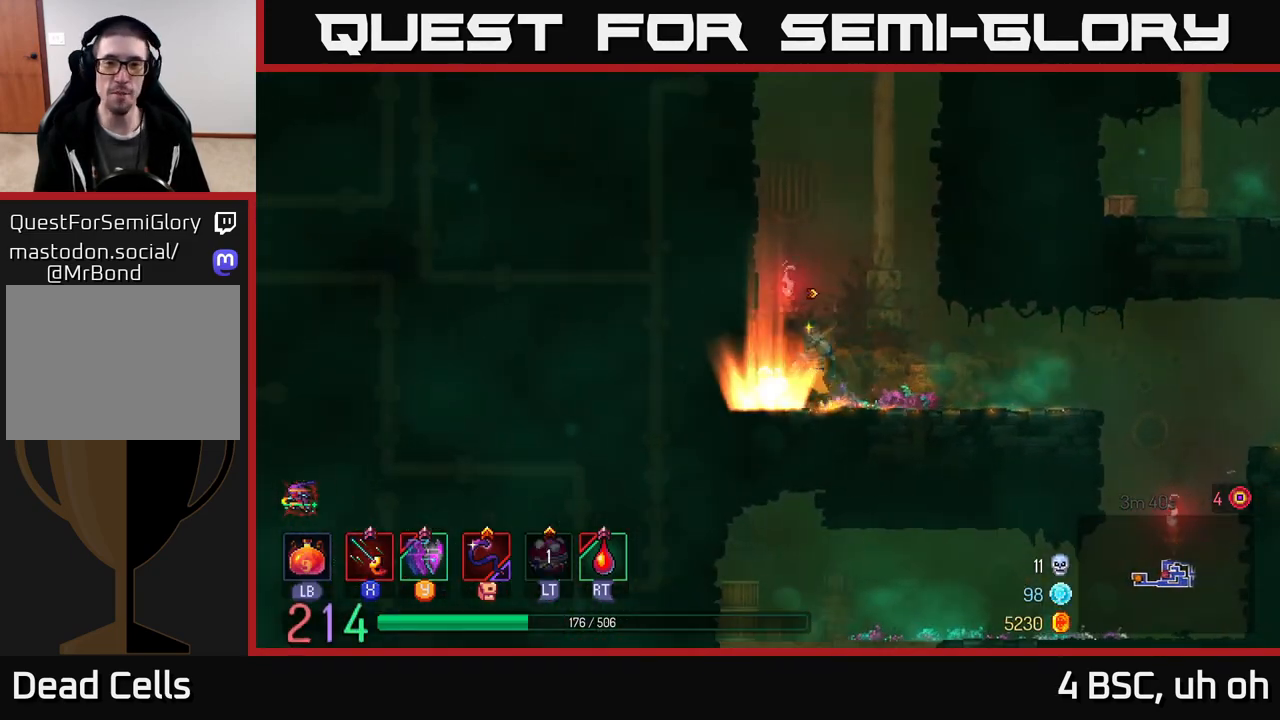
{"buttons": [], "left_stick": "left", "right_stick": "center", "events": [[17, "left_stick", "center"], [183, "left_stick", "left"], [233, "A", "down"], [433, "A", "up"]]}